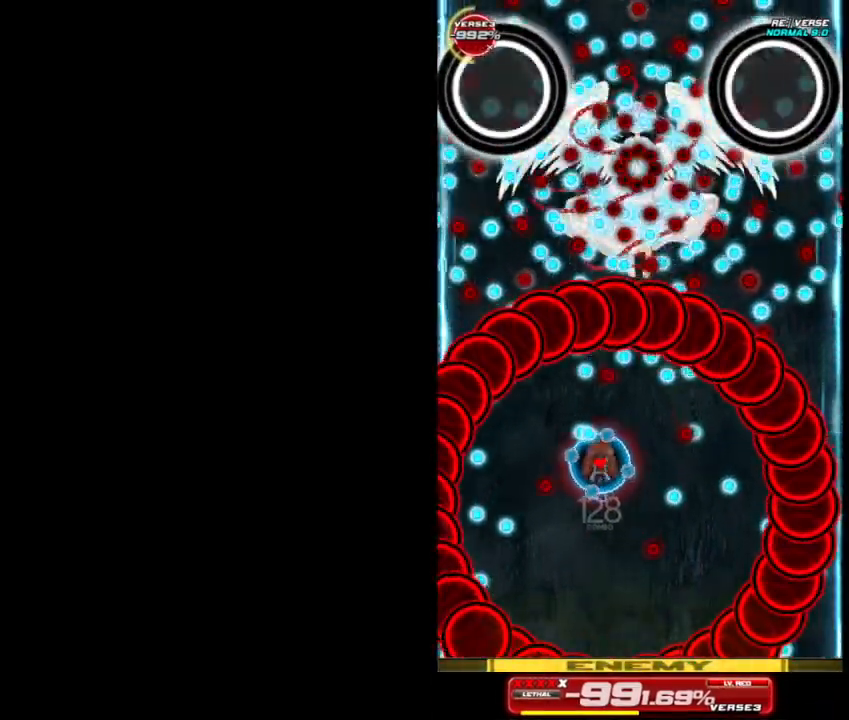
Gameplay with a controller (Xbox layout); each line is a JSON object with the inputs held at the frame after it. "events" lists button and stick changes between this image and that frame as [ms after this image, input, new state], when the widget could be followed in between. Not read: right_stick.
{"buttons": [], "left_stick": "up", "events": [[333, "left_stick", "up"]]}
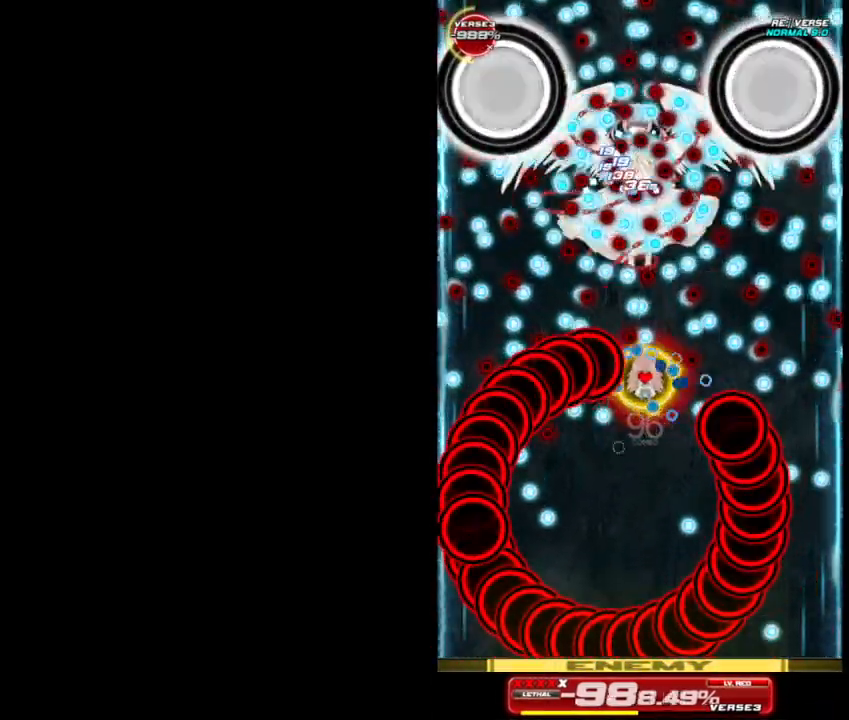
{"buttons": [], "left_stick": "down-right", "events": [[33, "left_stick", "up-right"], [133, "left_stick", "right"], [267, "left_stick", "down"], [433, "left_stick", "down-right"]]}
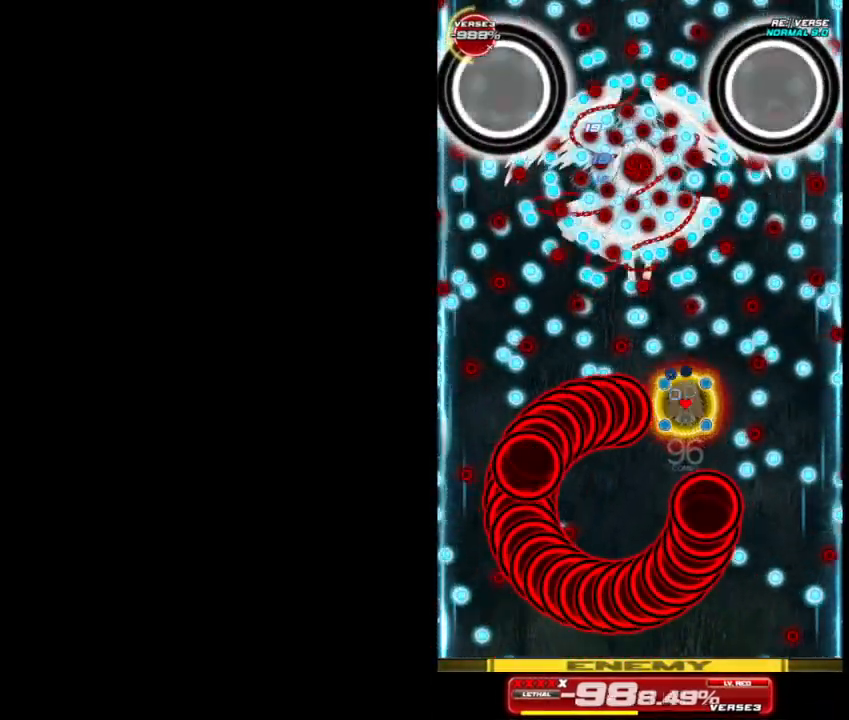
{"buttons": [], "left_stick": "down-right", "events": []}
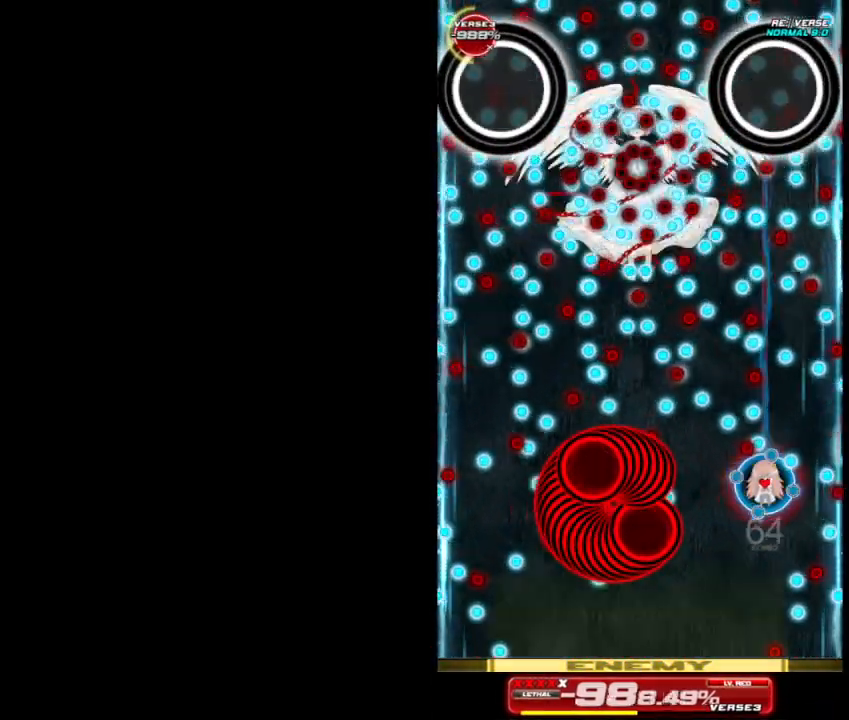
{"buttons": [], "left_stick": "up", "events": [[67, "left_stick", "left"], [200, "left_stick", "down-left"], [400, "left_stick", "up-left"], [500, "left_stick", "up"]]}
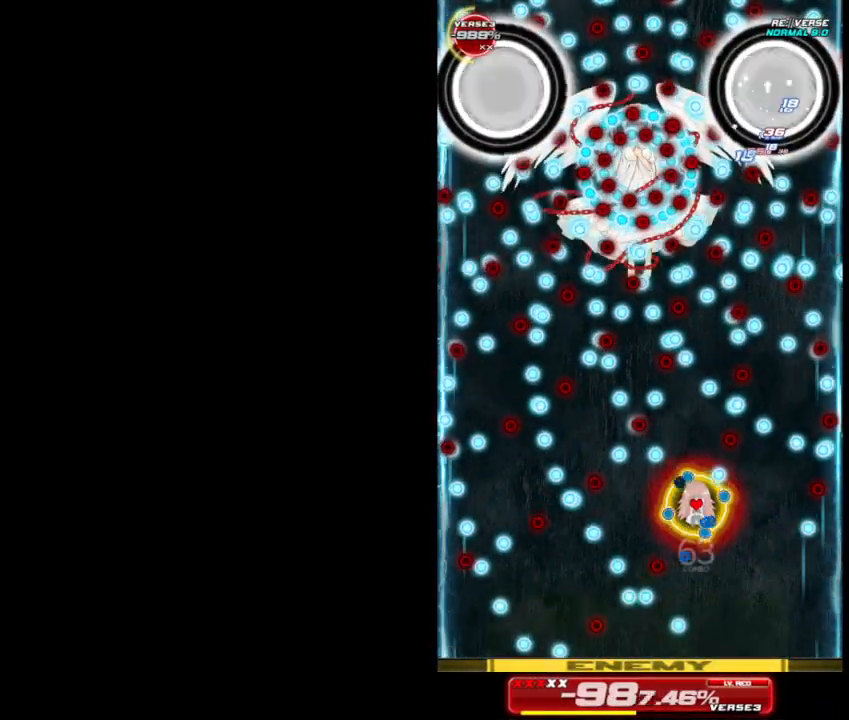
{"buttons": [], "left_stick": "center", "events": [[100, "left_stick", "center"]]}
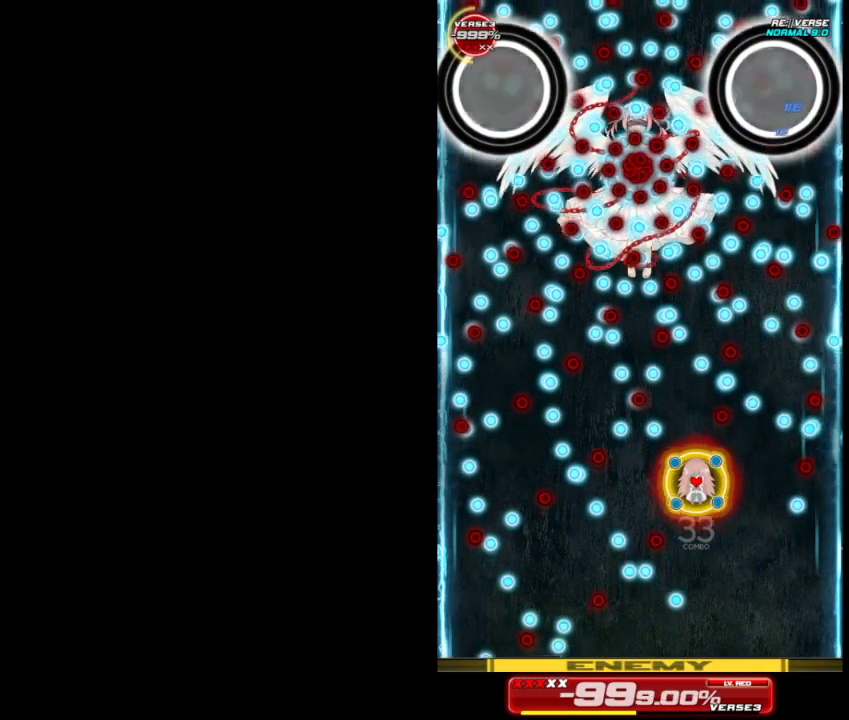
{"buttons": [], "left_stick": "right", "events": [[433, "left_stick", "right"]]}
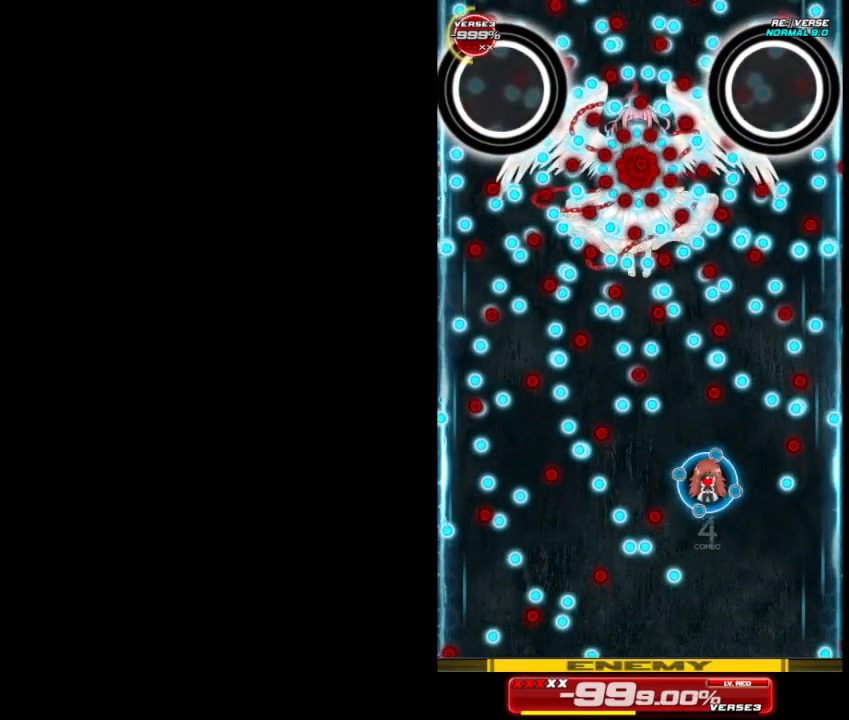
{"buttons": [], "left_stick": "center", "events": [[100, "left_stick", "center"], [267, "left_stick", "left"], [467, "left_stick", "center"]]}
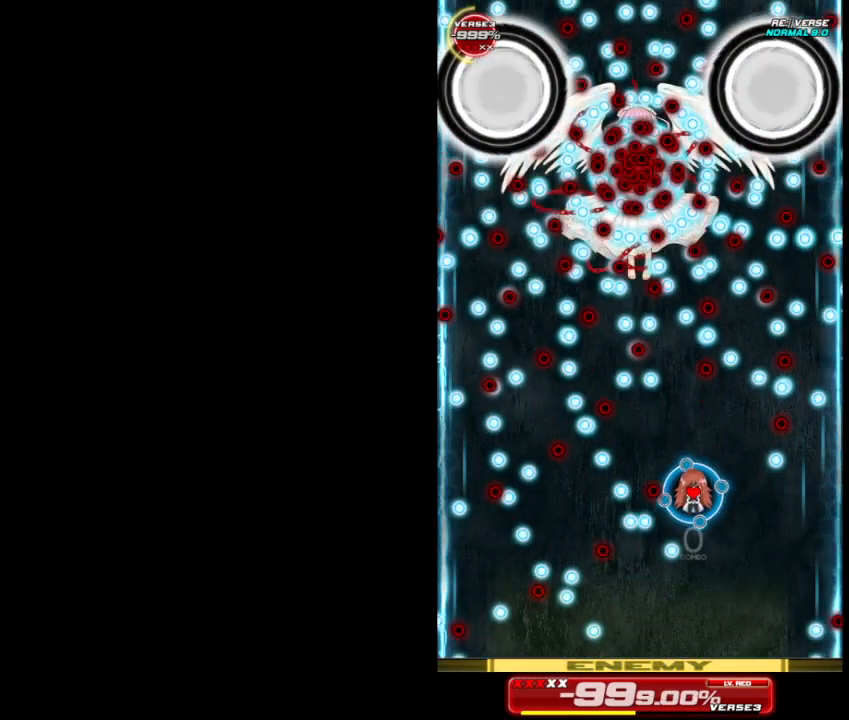
{"buttons": [], "left_stick": "center", "events": []}
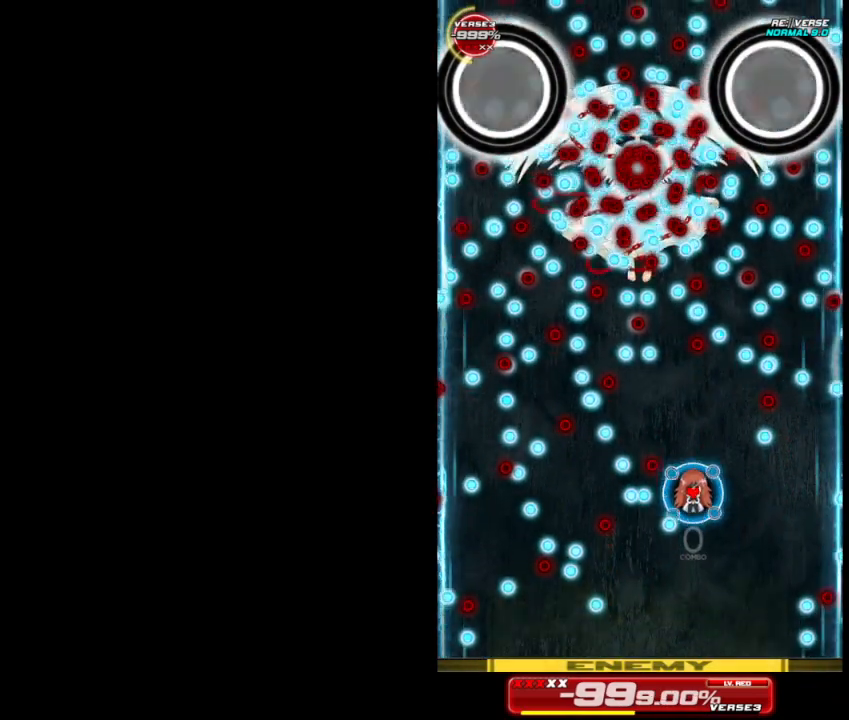
{"buttons": [], "left_stick": "center", "events": [[33, "left_stick", "right"], [233, "left_stick", "center"]]}
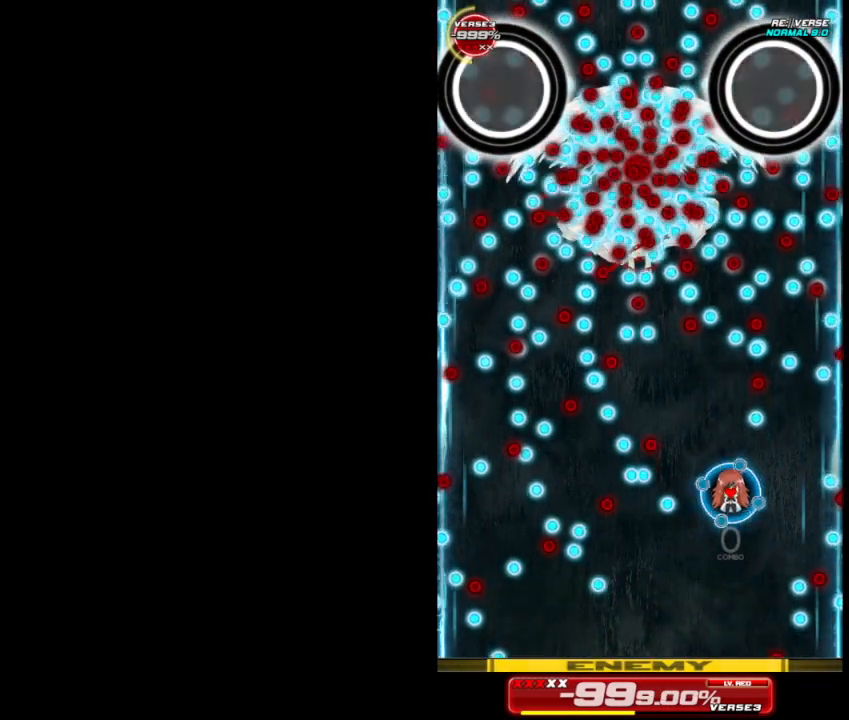
{"buttons": [], "left_stick": "center", "events": [[267, "left_stick", "down-left"], [500, "left_stick", "center"]]}
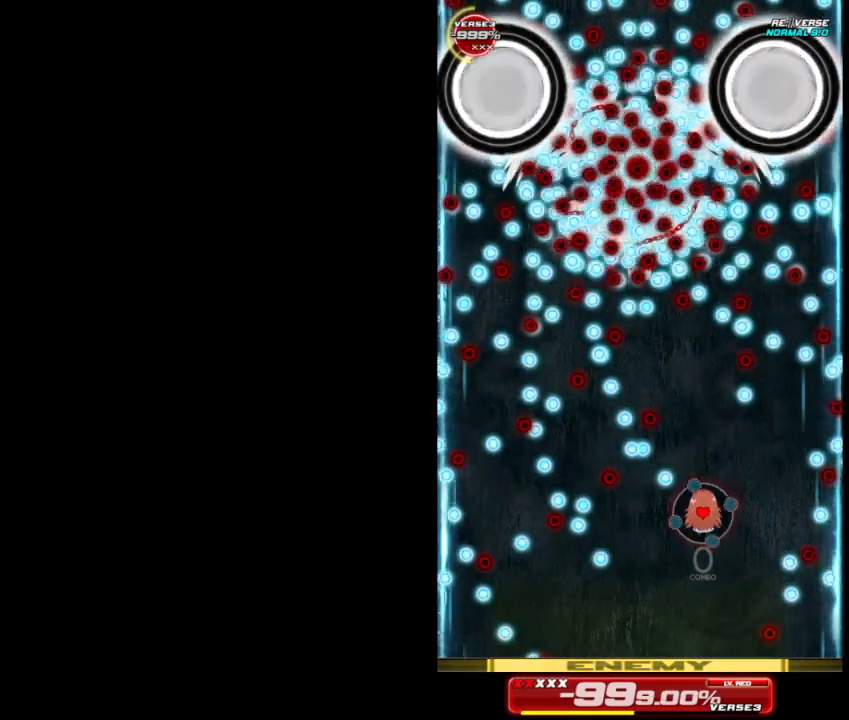
{"buttons": [], "left_stick": "up-left", "events": [[467, "left_stick", "up-left"]]}
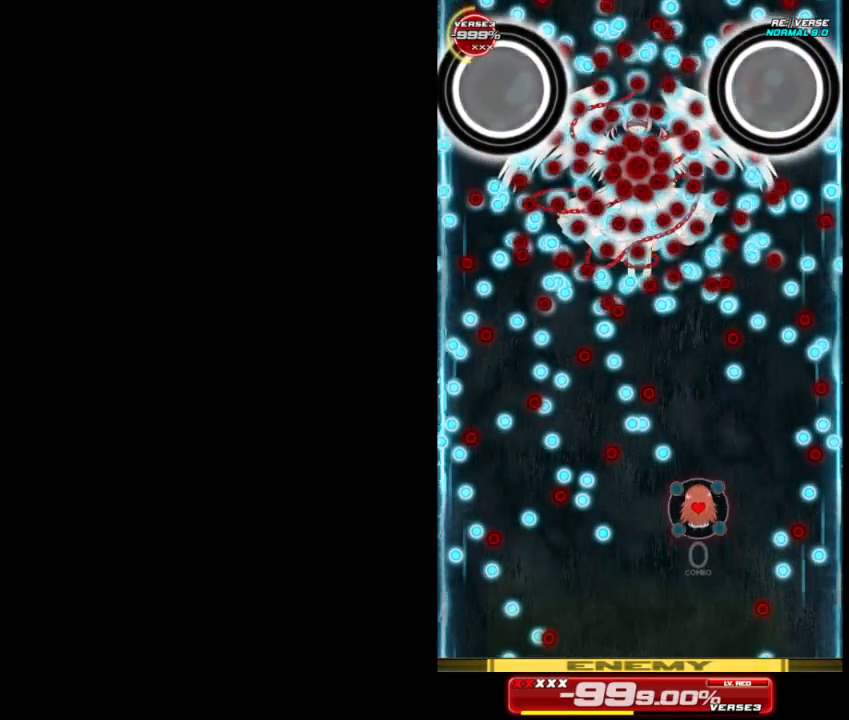
{"buttons": [], "left_stick": "center", "events": [[100, "left_stick", "center"]]}
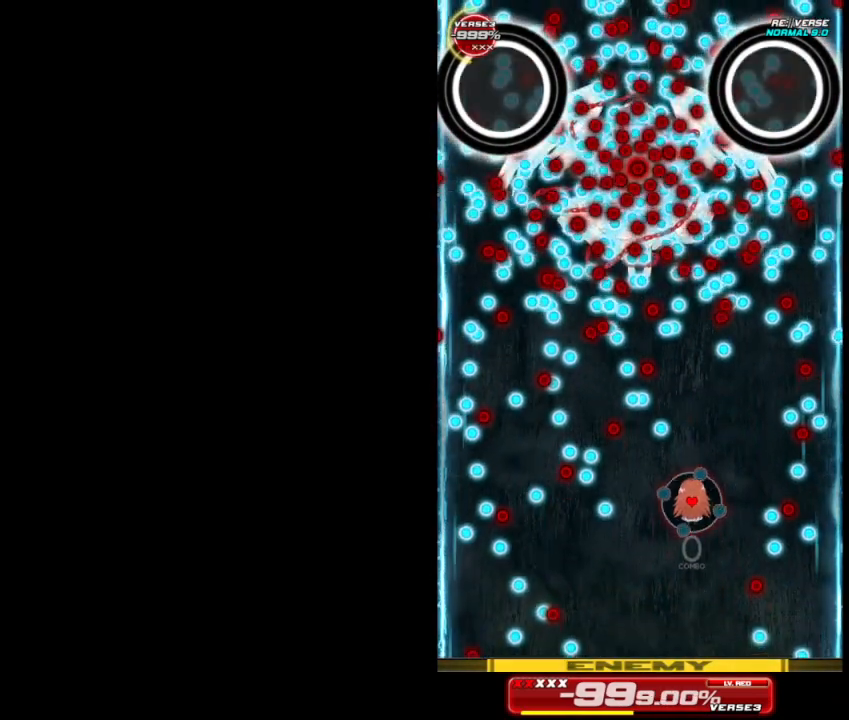
{"buttons": [], "left_stick": "center", "events": []}
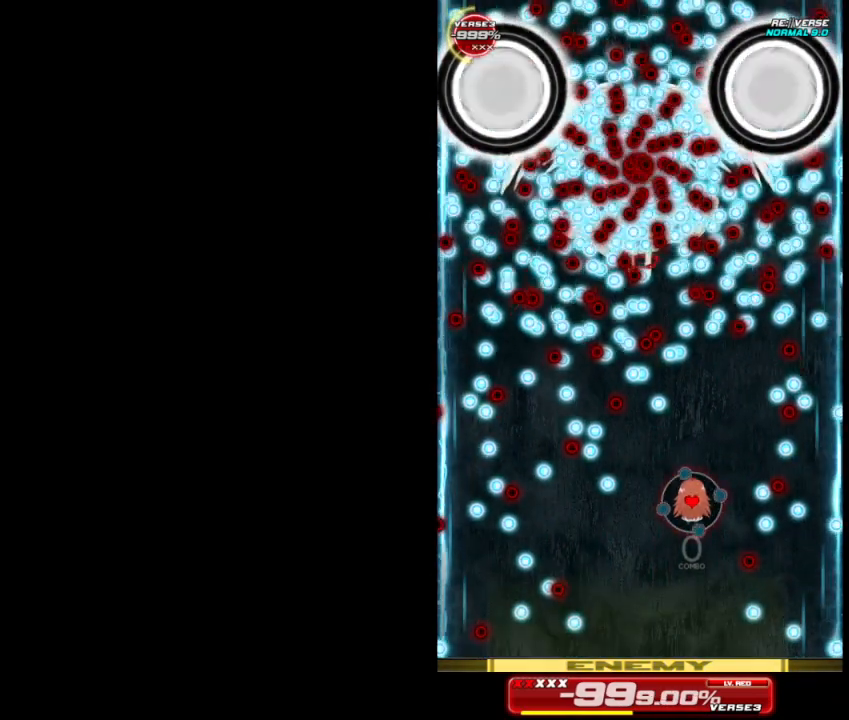
{"buttons": [], "left_stick": "center", "events": [[167, "left_stick", "left"], [367, "left_stick", "center"]]}
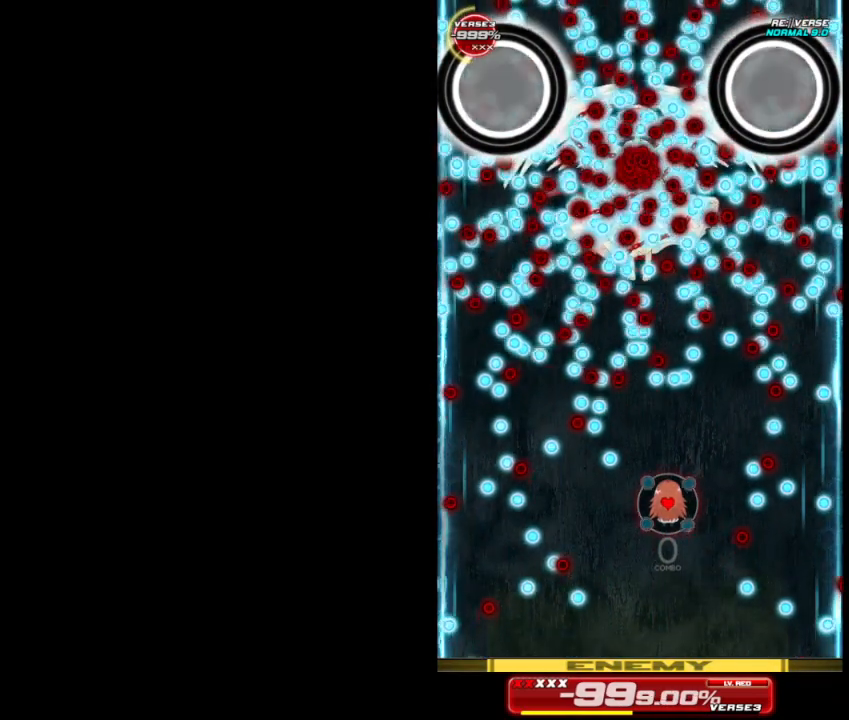
{"buttons": [], "left_stick": "down-left", "events": [[333, "left_stick", "left"], [467, "left_stick", "down-left"]]}
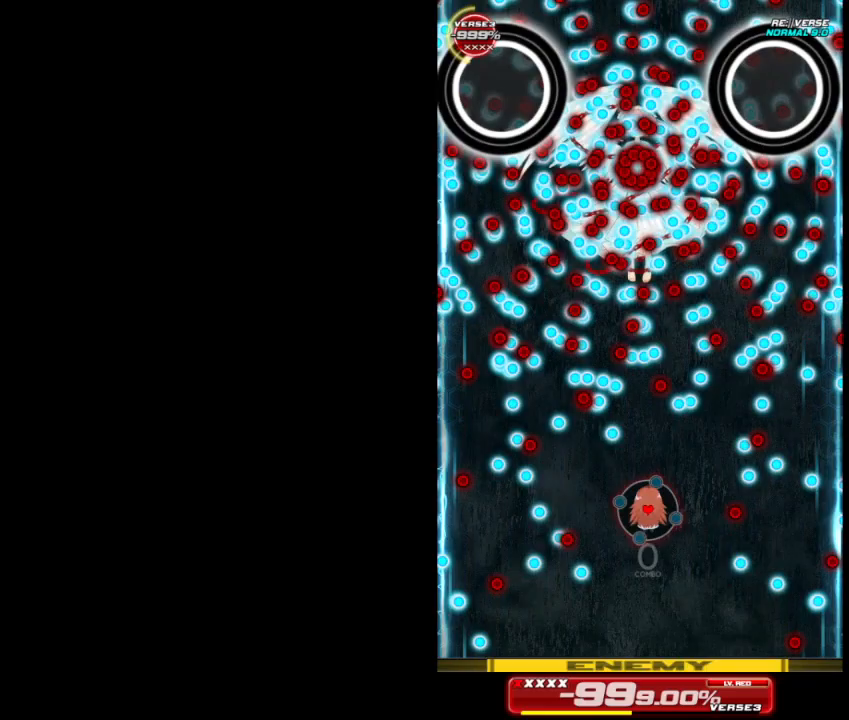
{"buttons": [], "left_stick": "center", "events": [[33, "left_stick", "center"]]}
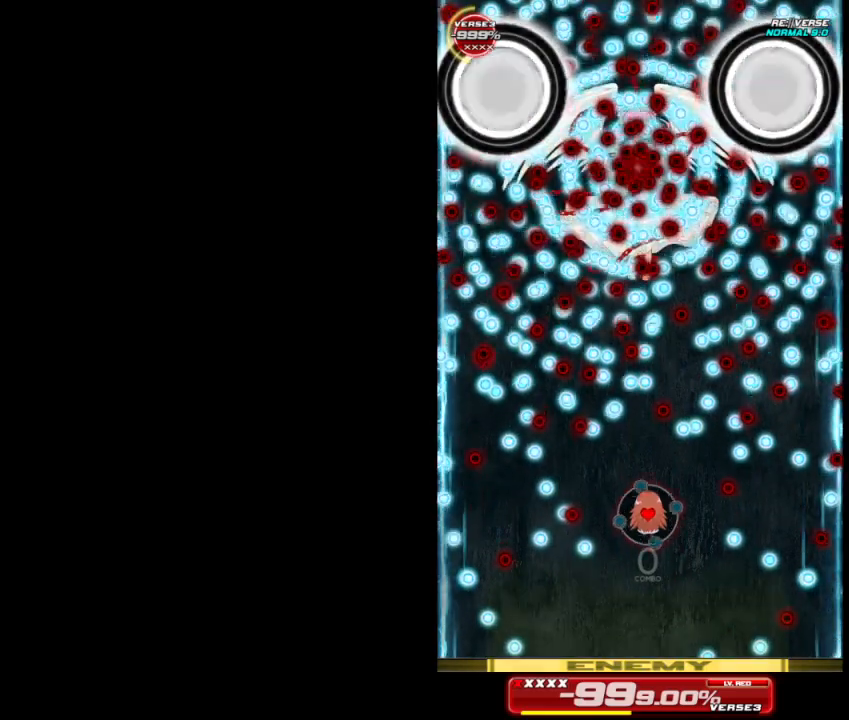
{"buttons": [], "left_stick": "down", "events": [[500, "left_stick", "down"]]}
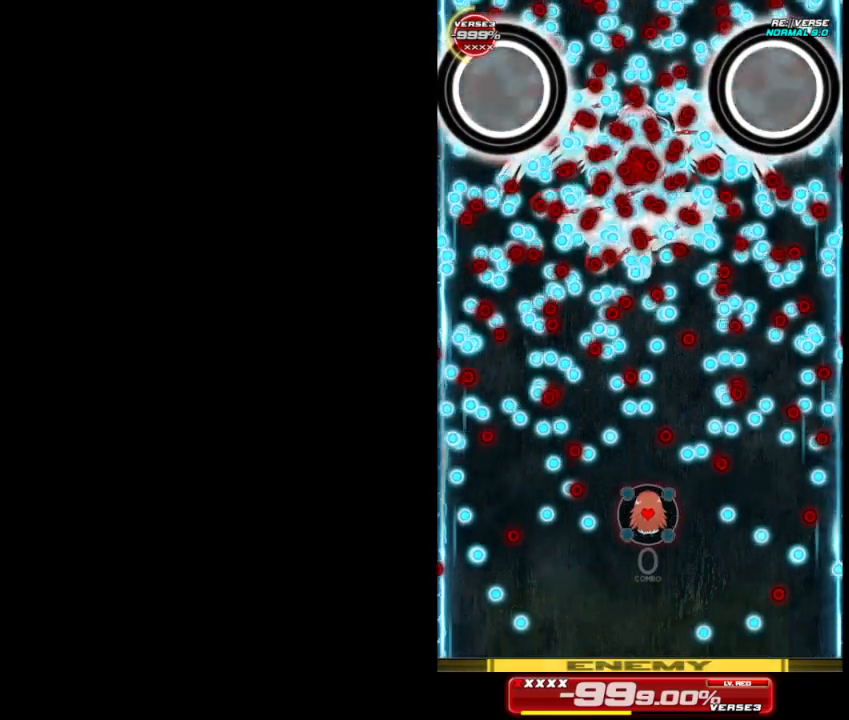
{"buttons": [], "left_stick": "down-left", "events": [[200, "left_stick", "center"], [400, "left_stick", "down-left"]]}
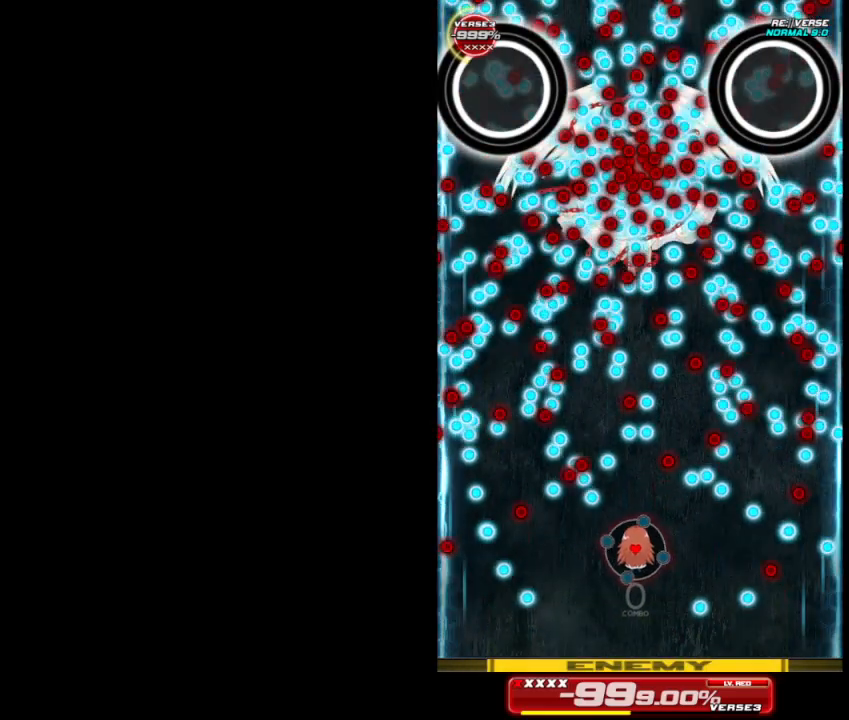
{"buttons": [], "left_stick": "center", "events": [[67, "left_stick", "center"]]}
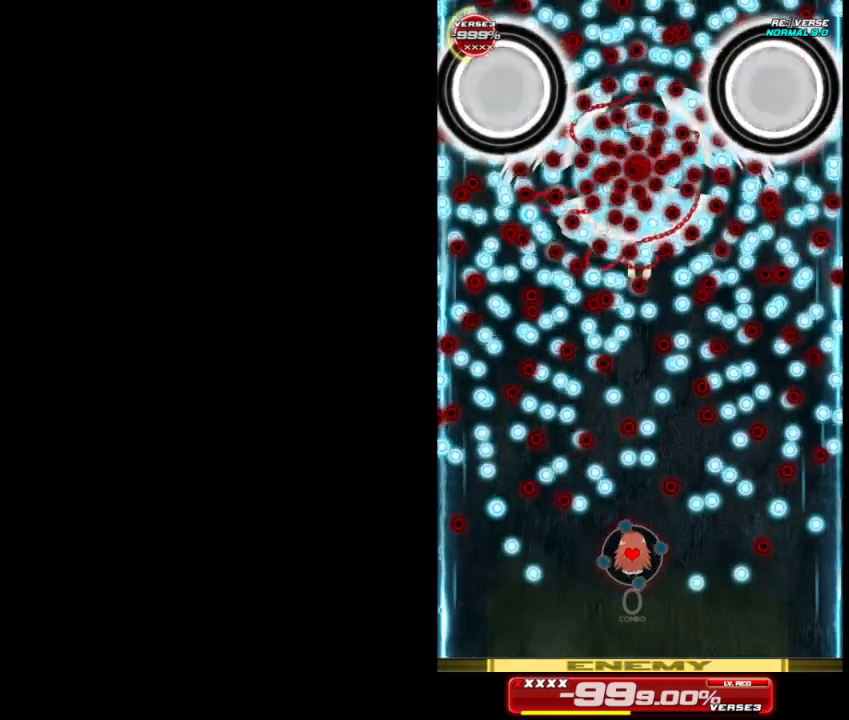
{"buttons": [], "left_stick": "up-right", "events": [[400, "left_stick", "up-right"]]}
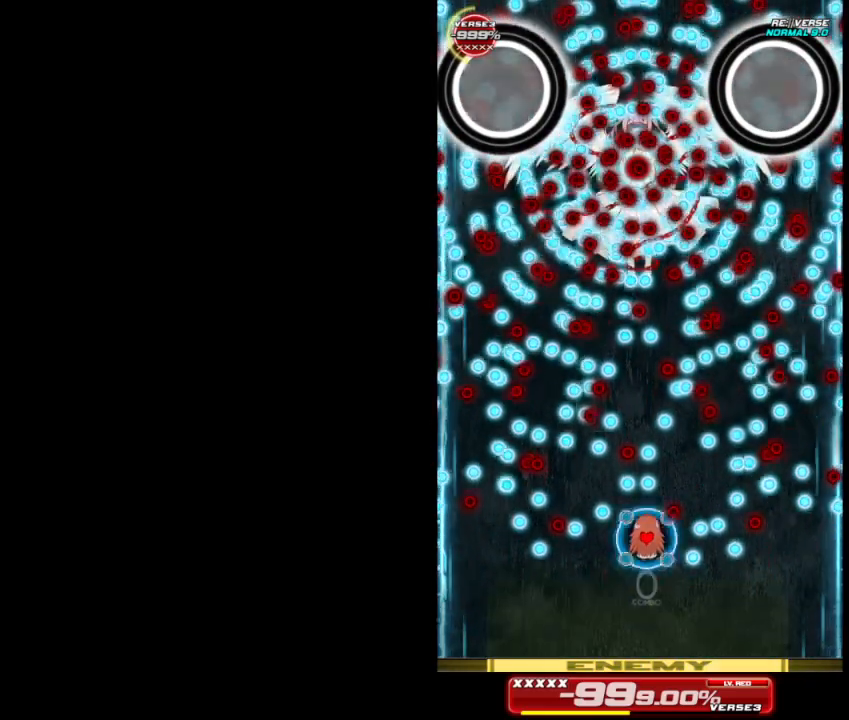
{"buttons": [], "left_stick": "up", "events": [[167, "left_stick", "center"], [400, "left_stick", "up"]]}
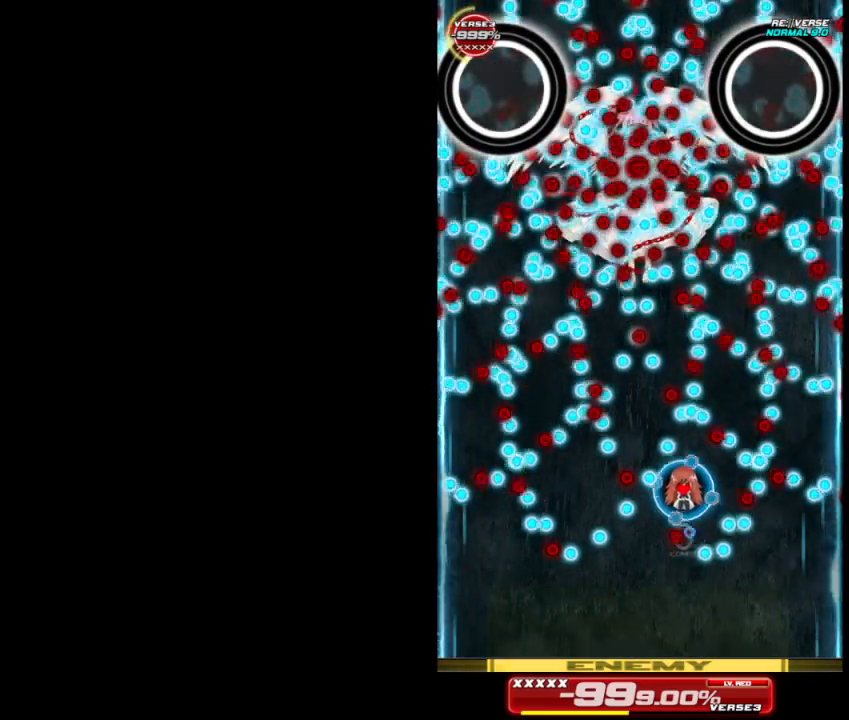
{"buttons": [], "left_stick": "down", "events": [[100, "left_stick", "up-left"], [300, "left_stick", "up-right"], [400, "left_stick", "down"]]}
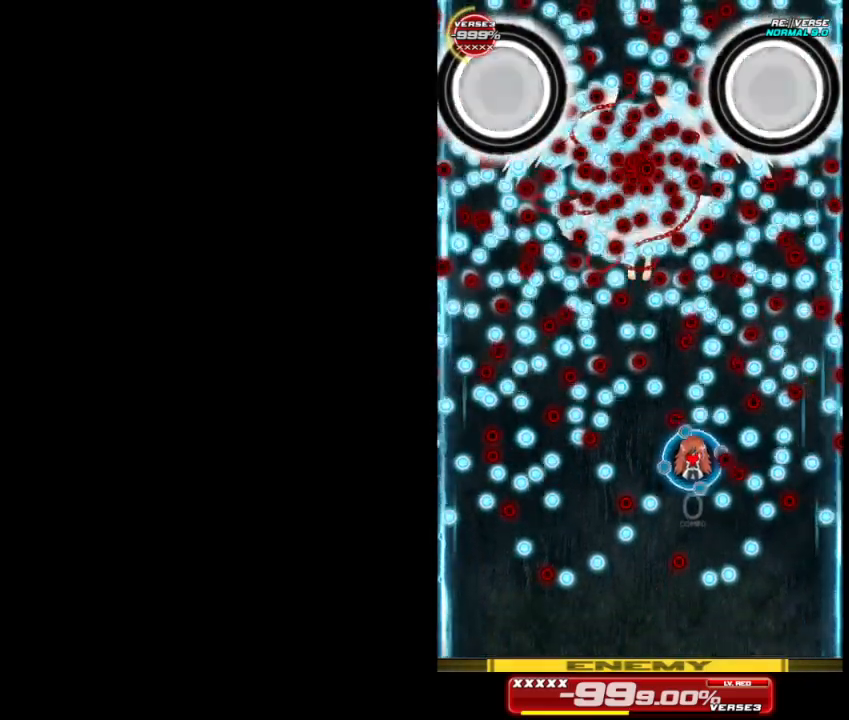
{"buttons": [], "left_stick": "center", "events": [[100, "left_stick", "down-left"], [233, "left_stick", "up-left"], [300, "left_stick", "up"], [467, "left_stick", "center"]]}
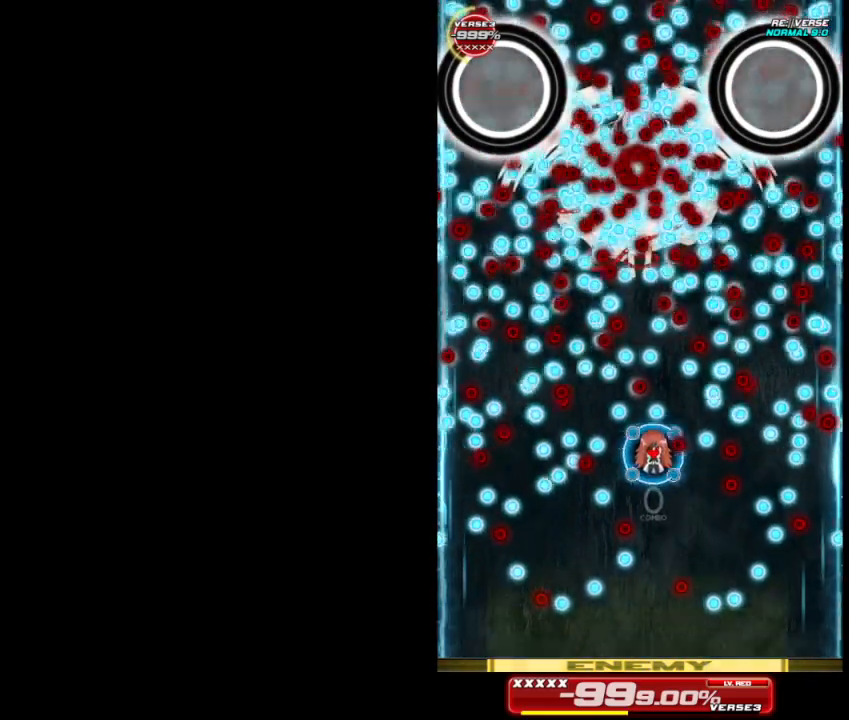
{"buttons": [], "left_stick": "left", "events": [[167, "left_stick", "down-left"], [300, "left_stick", "center"], [500, "left_stick", "left"]]}
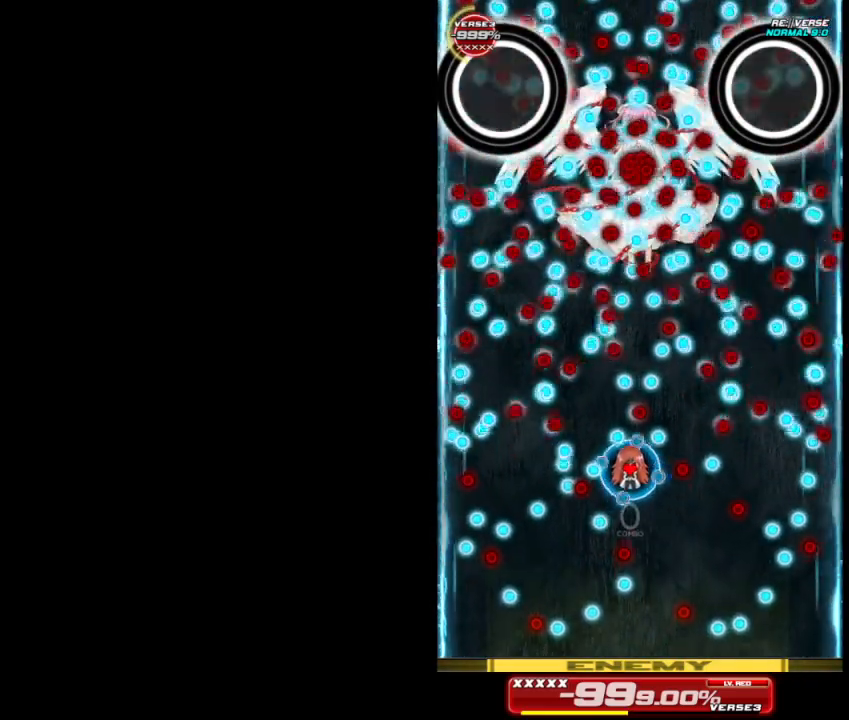
{"buttons": [], "left_stick": "center", "events": [[167, "left_stick", "center"]]}
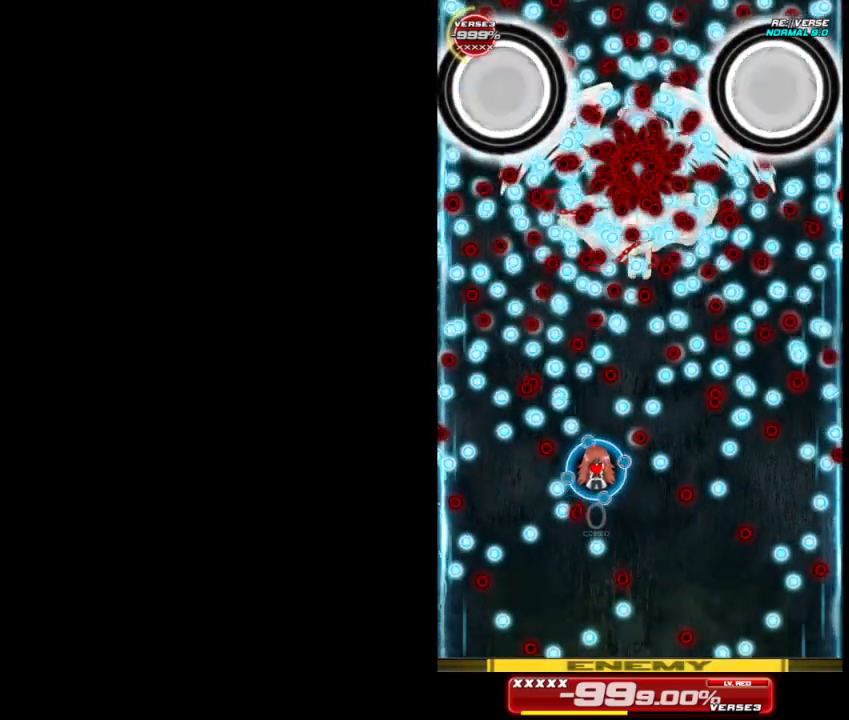
{"buttons": [], "left_stick": "center", "events": [[33, "left_stick", "down"], [233, "left_stick", "center"]]}
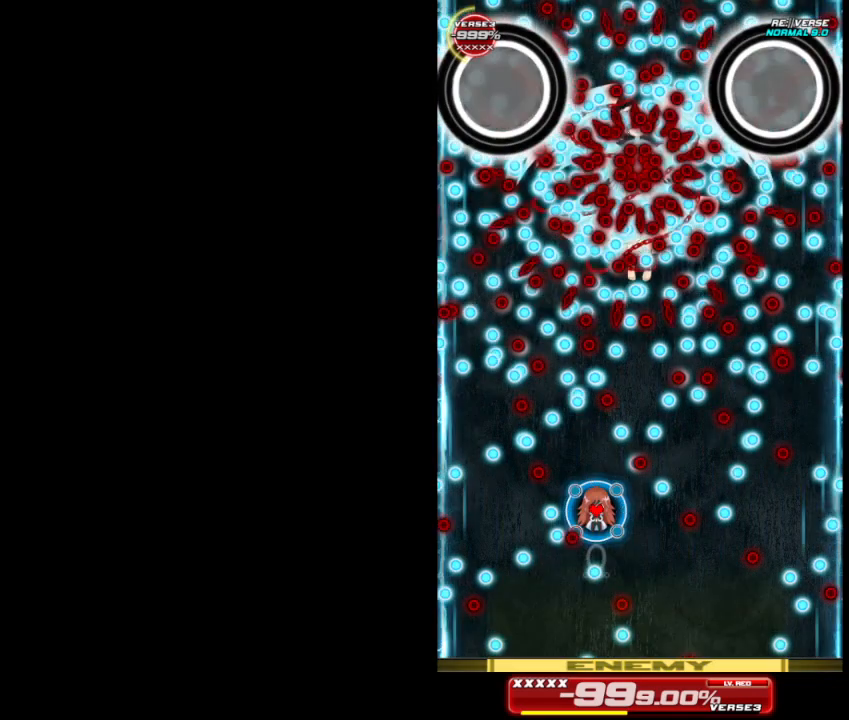
{"buttons": [], "left_stick": "center", "events": []}
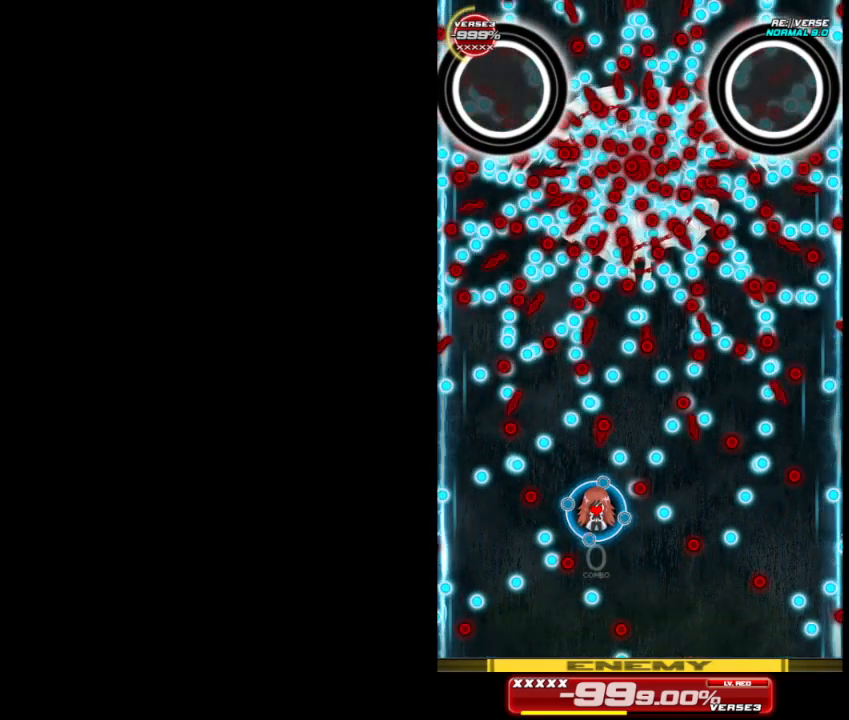
{"buttons": [], "left_stick": "center", "events": [[67, "left_stick", "down-right"], [167, "left_stick", "center"]]}
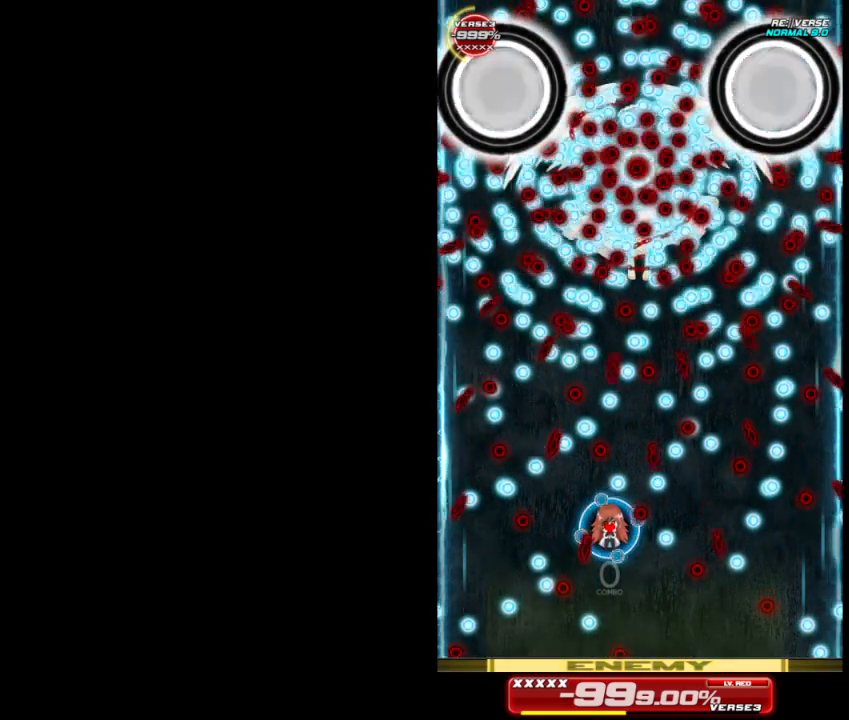
{"buttons": [], "left_stick": "center", "events": []}